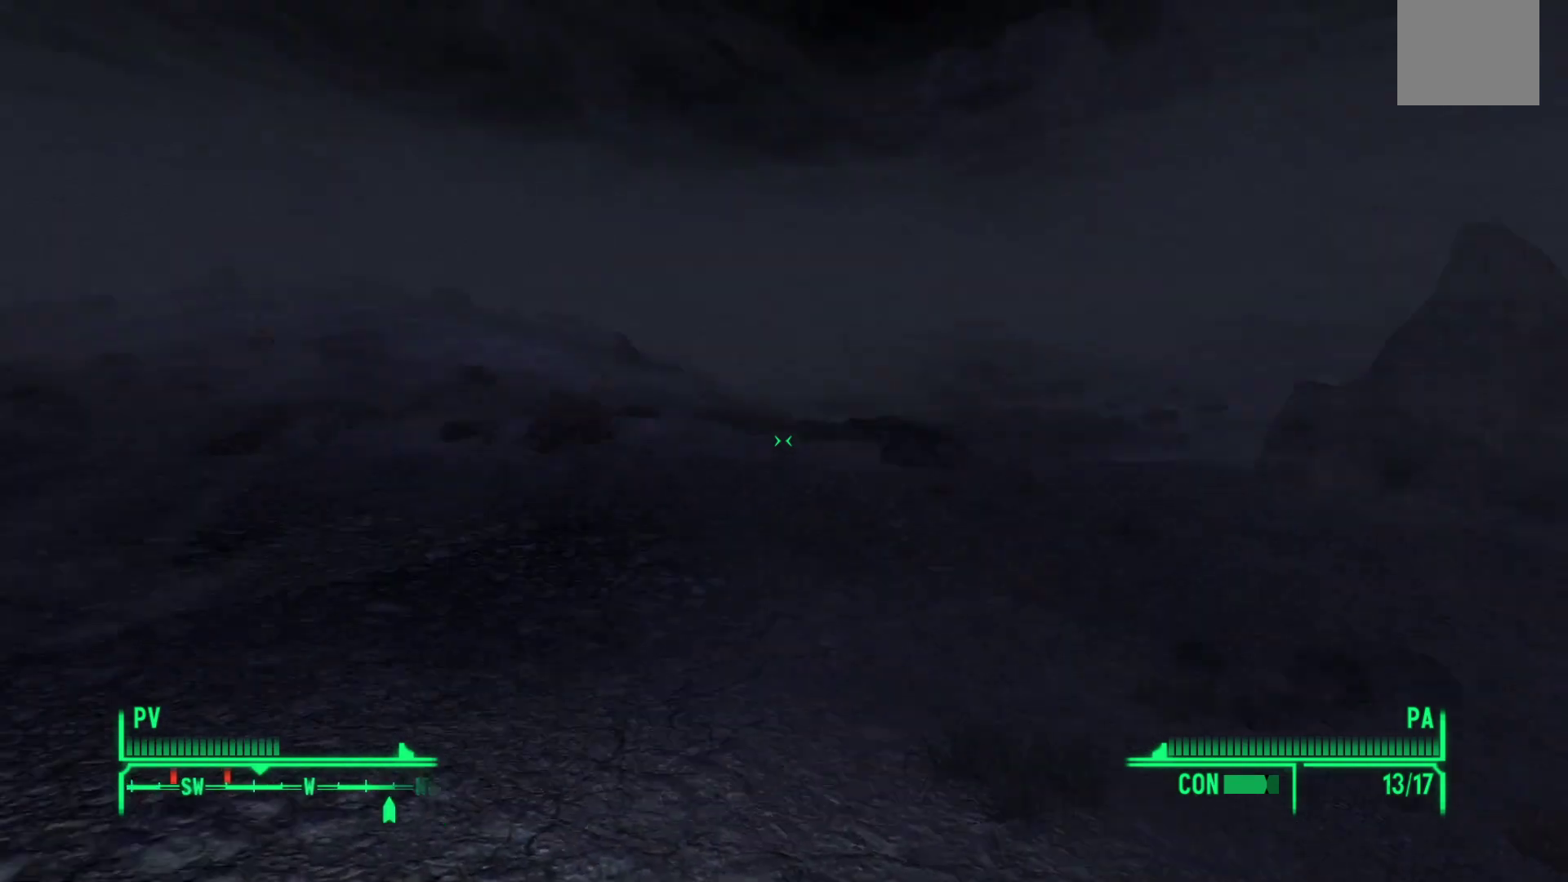
Gameplay with a controller (Xbox layout); each line is a JSON object with the inputs held at the frame after it. "events" lists button and stick changes between this image and that frame as [ms after this image, input, new state], when the widget could be followed in between.
{"buttons": [], "left_stick": "down-right", "right_stick": "center", "events": [[100, "right_stick", "center"], [433, "left_stick", "down-right"]]}
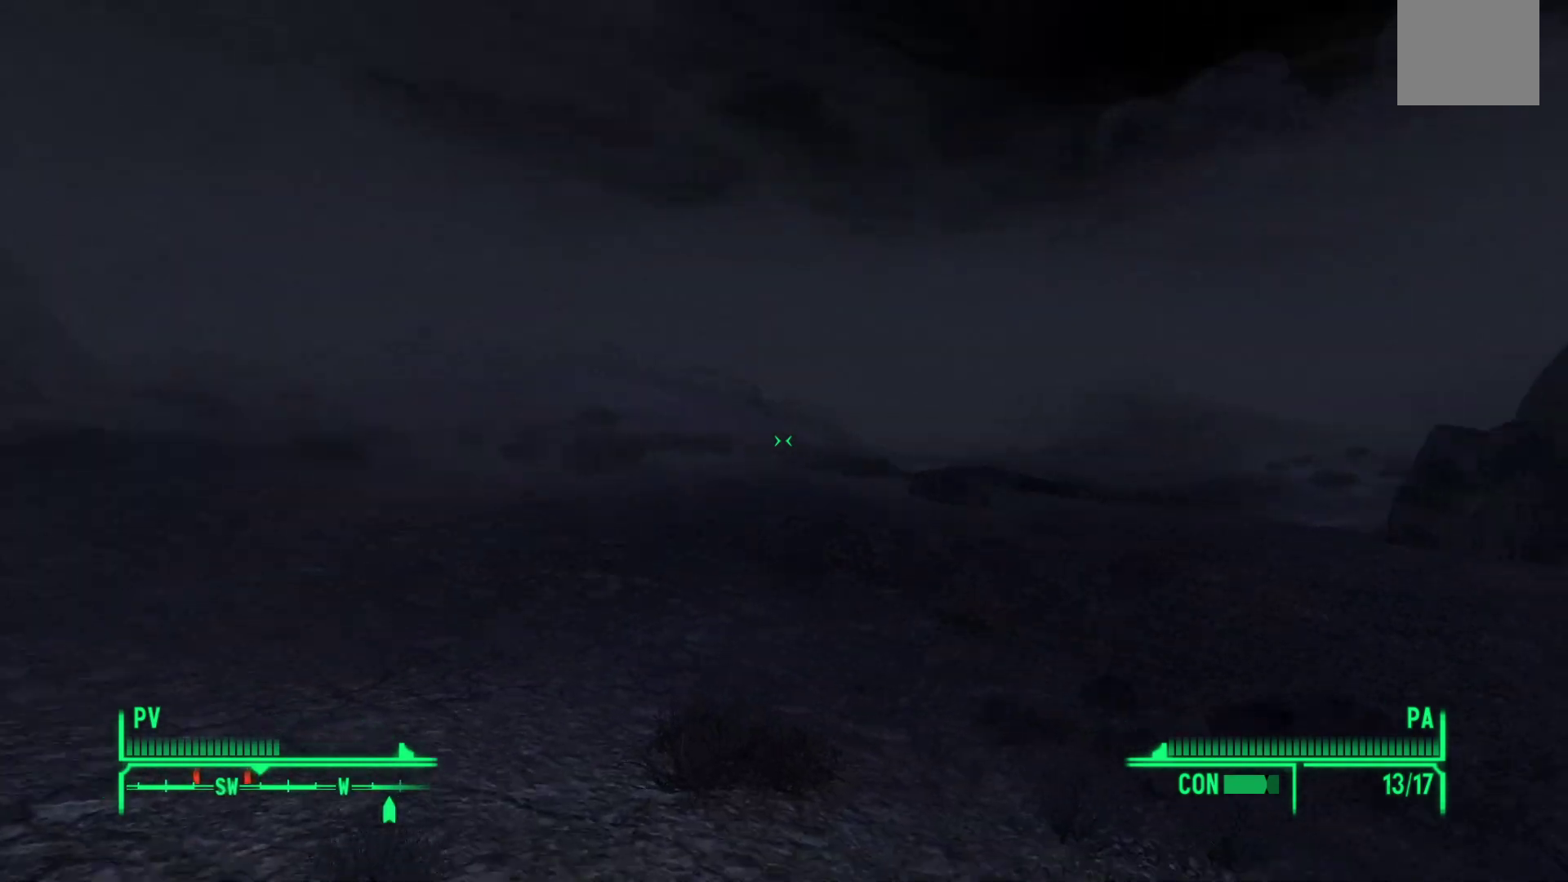
{"buttons": [], "left_stick": "down-right", "right_stick": "center", "events": []}
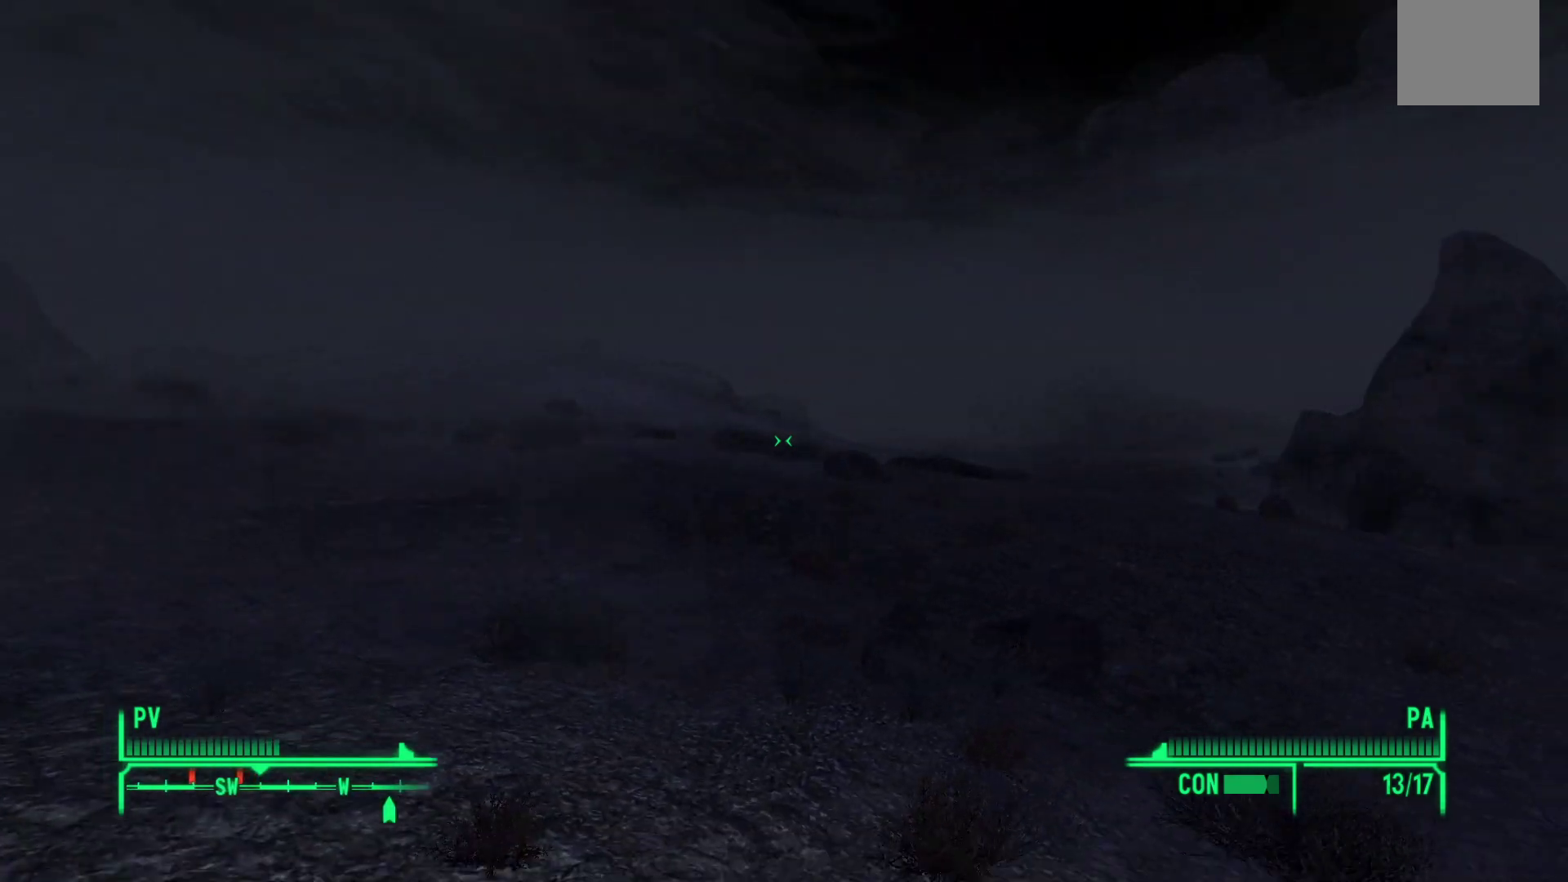
{"buttons": [], "left_stick": "down-right", "right_stick": "center", "events": []}
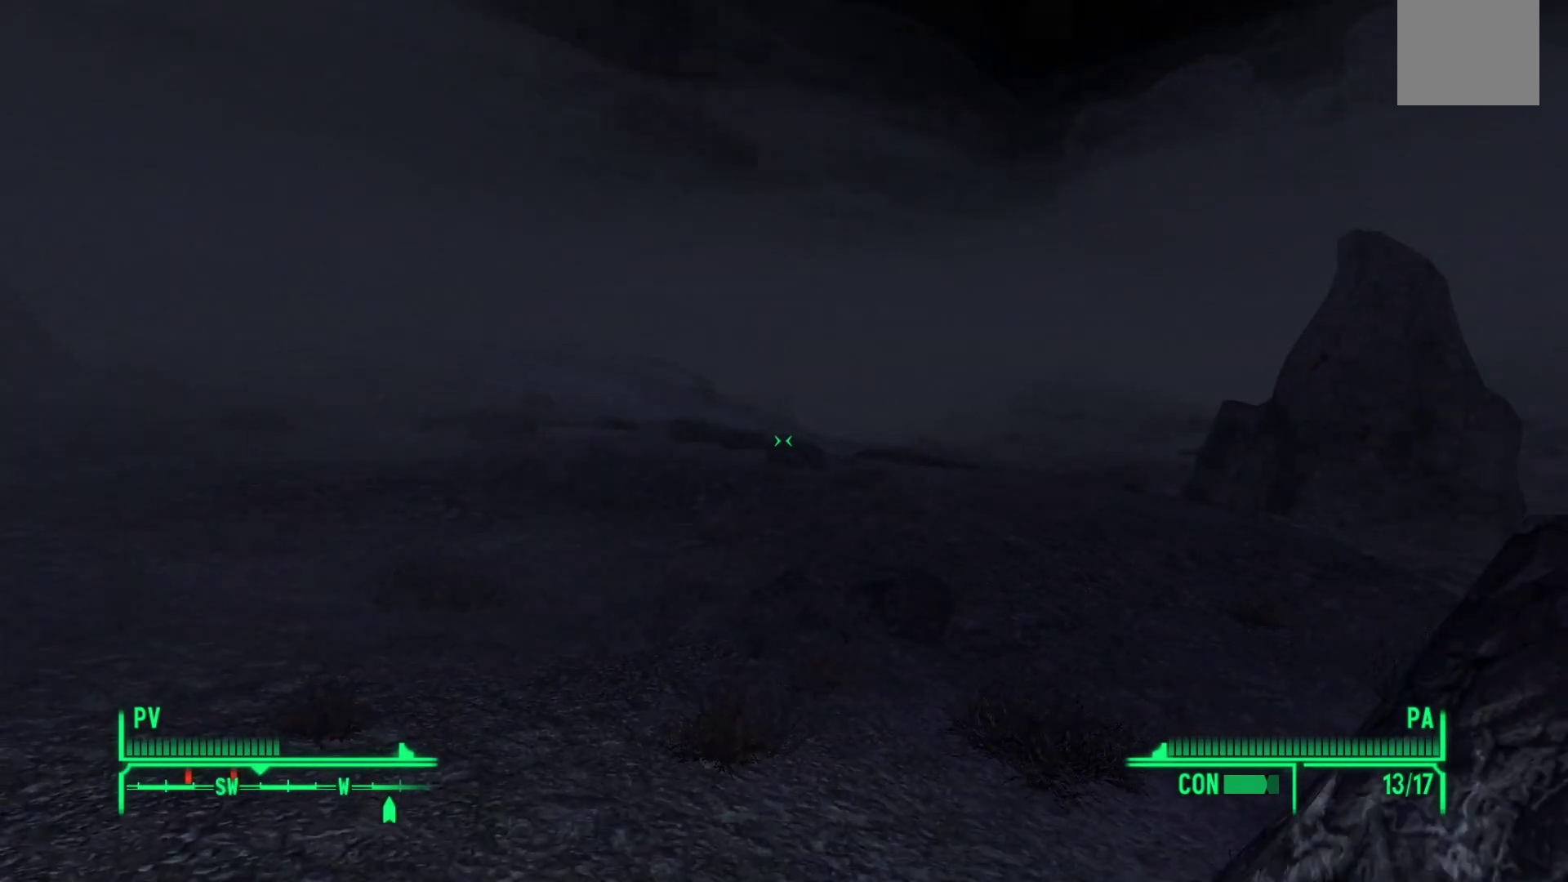
{"buttons": [], "left_stick": "right", "right_stick": "center", "events": [[333, "left_stick", "right"]]}
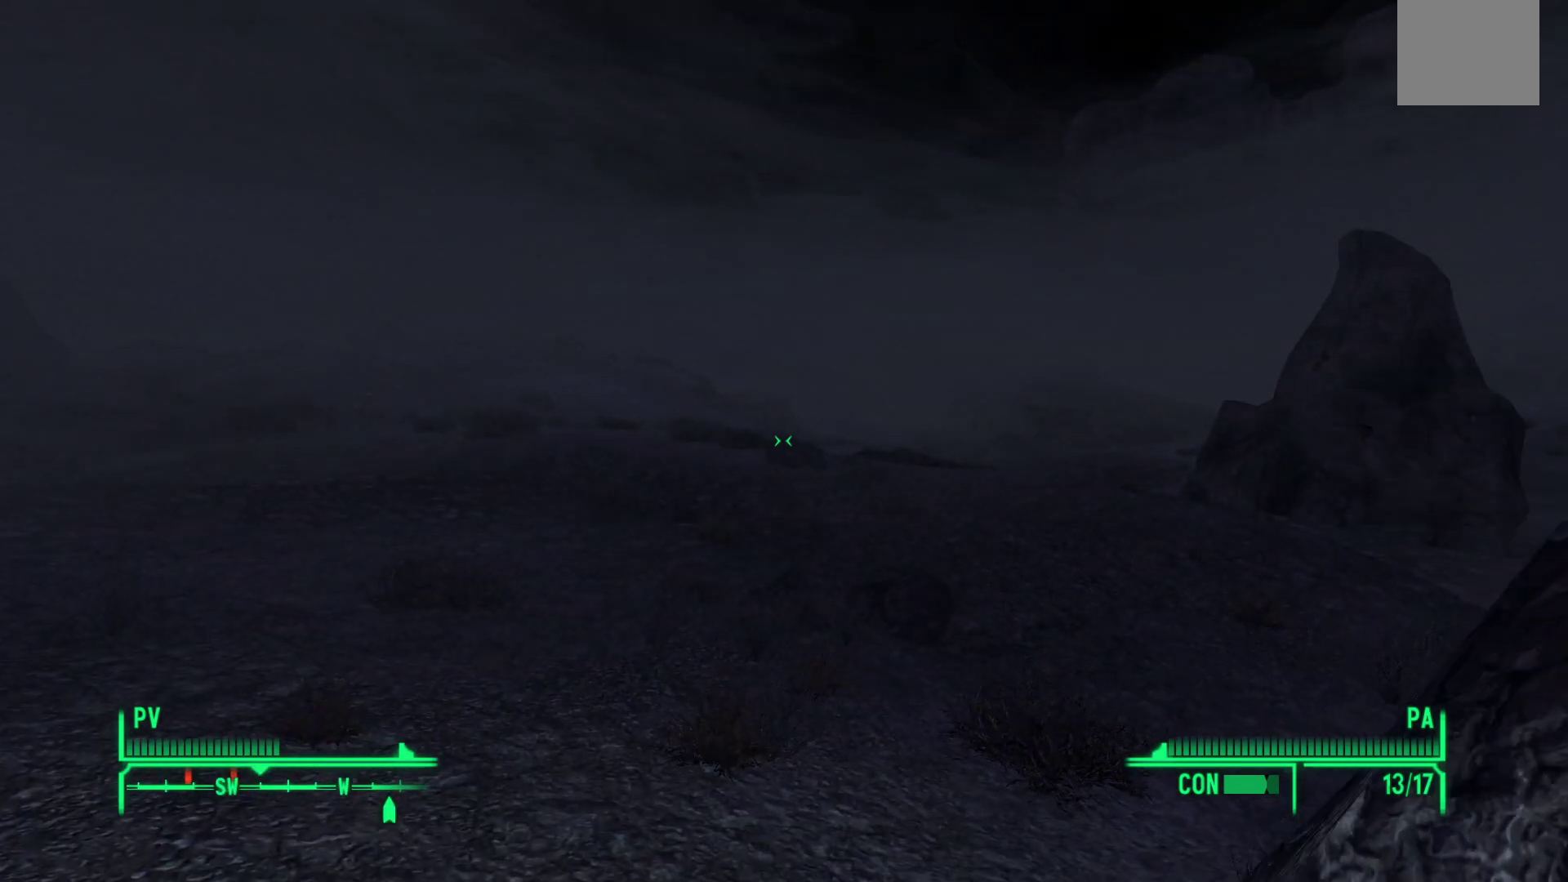
{"buttons": [], "left_stick": "down-left", "right_stick": "center", "events": [[183, "left_stick", "down"], [250, "left_stick", "down-left"]]}
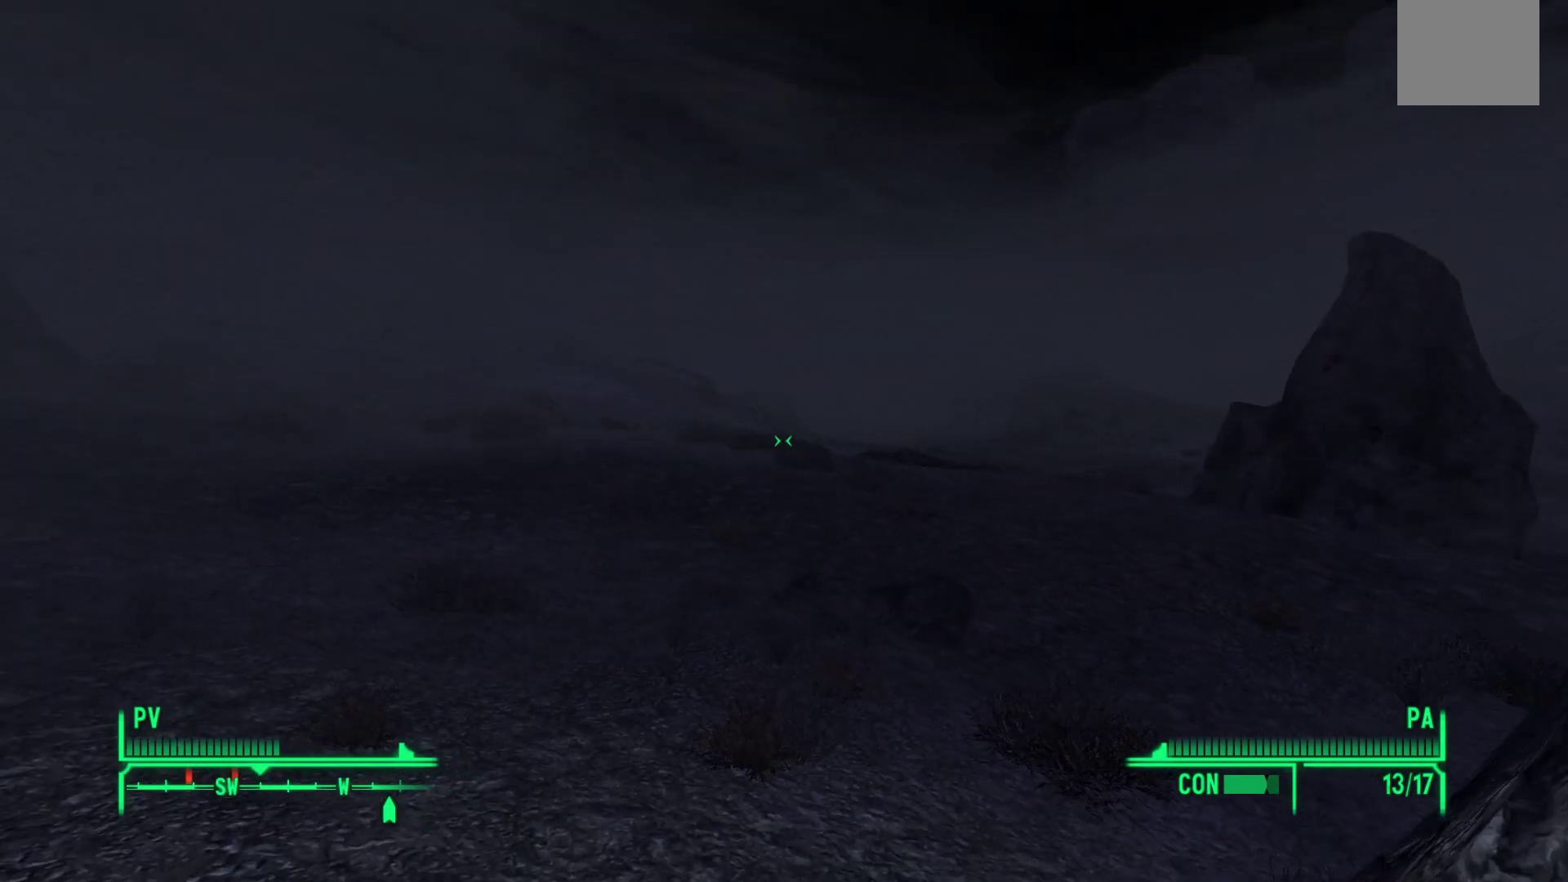
{"buttons": [], "left_stick": "up", "right_stick": "right", "events": [[267, "left_stick", "up-left"], [383, "right_stick", "right"], [500, "left_stick", "up"]]}
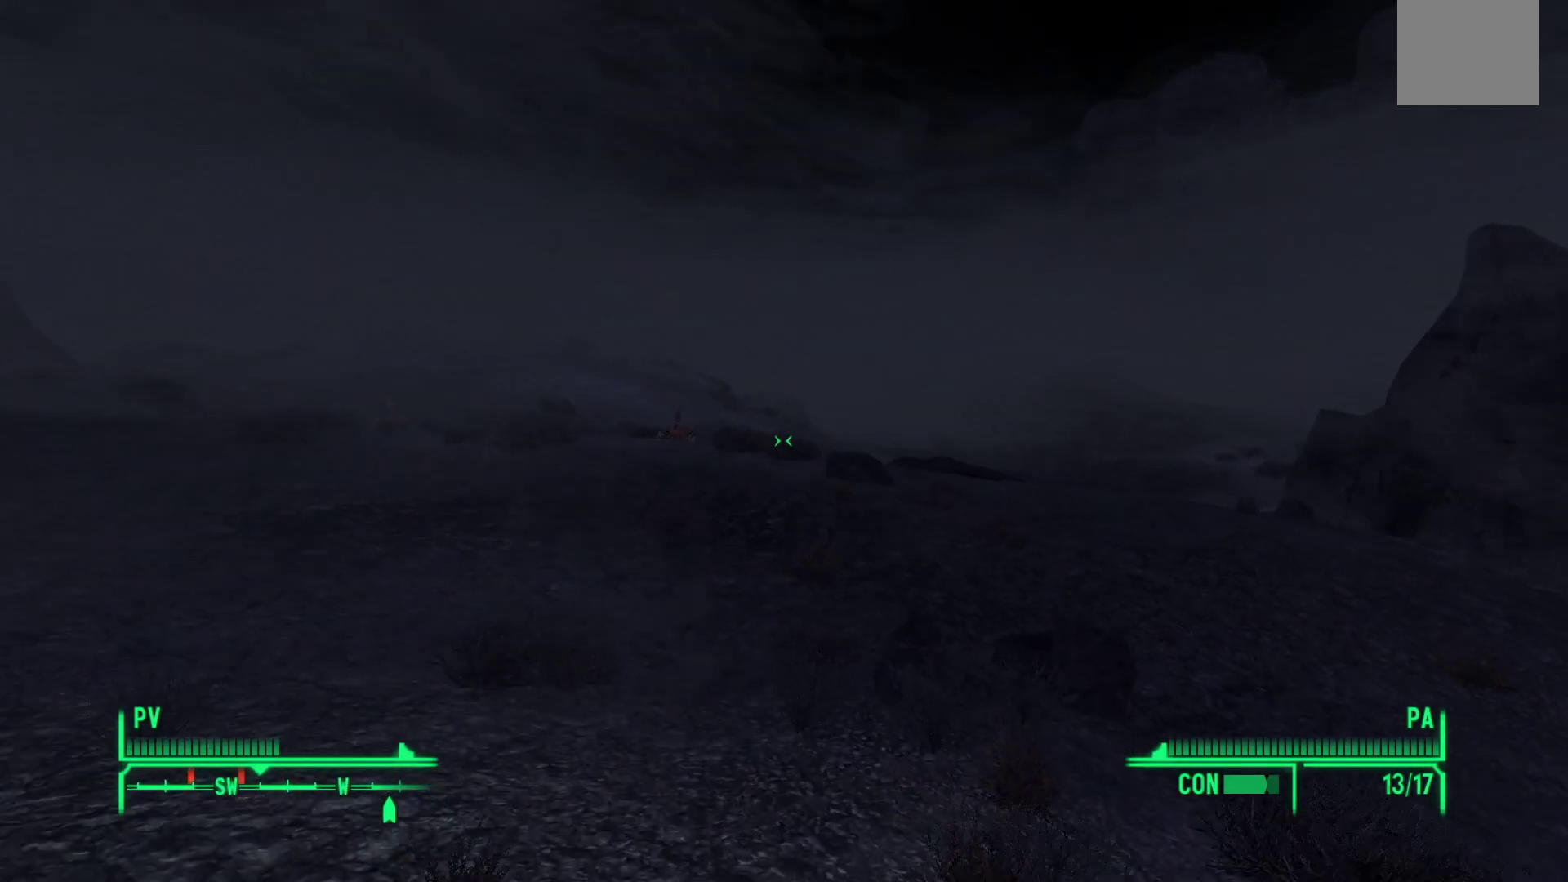
{"buttons": [], "left_stick": "up", "right_stick": "right", "events": []}
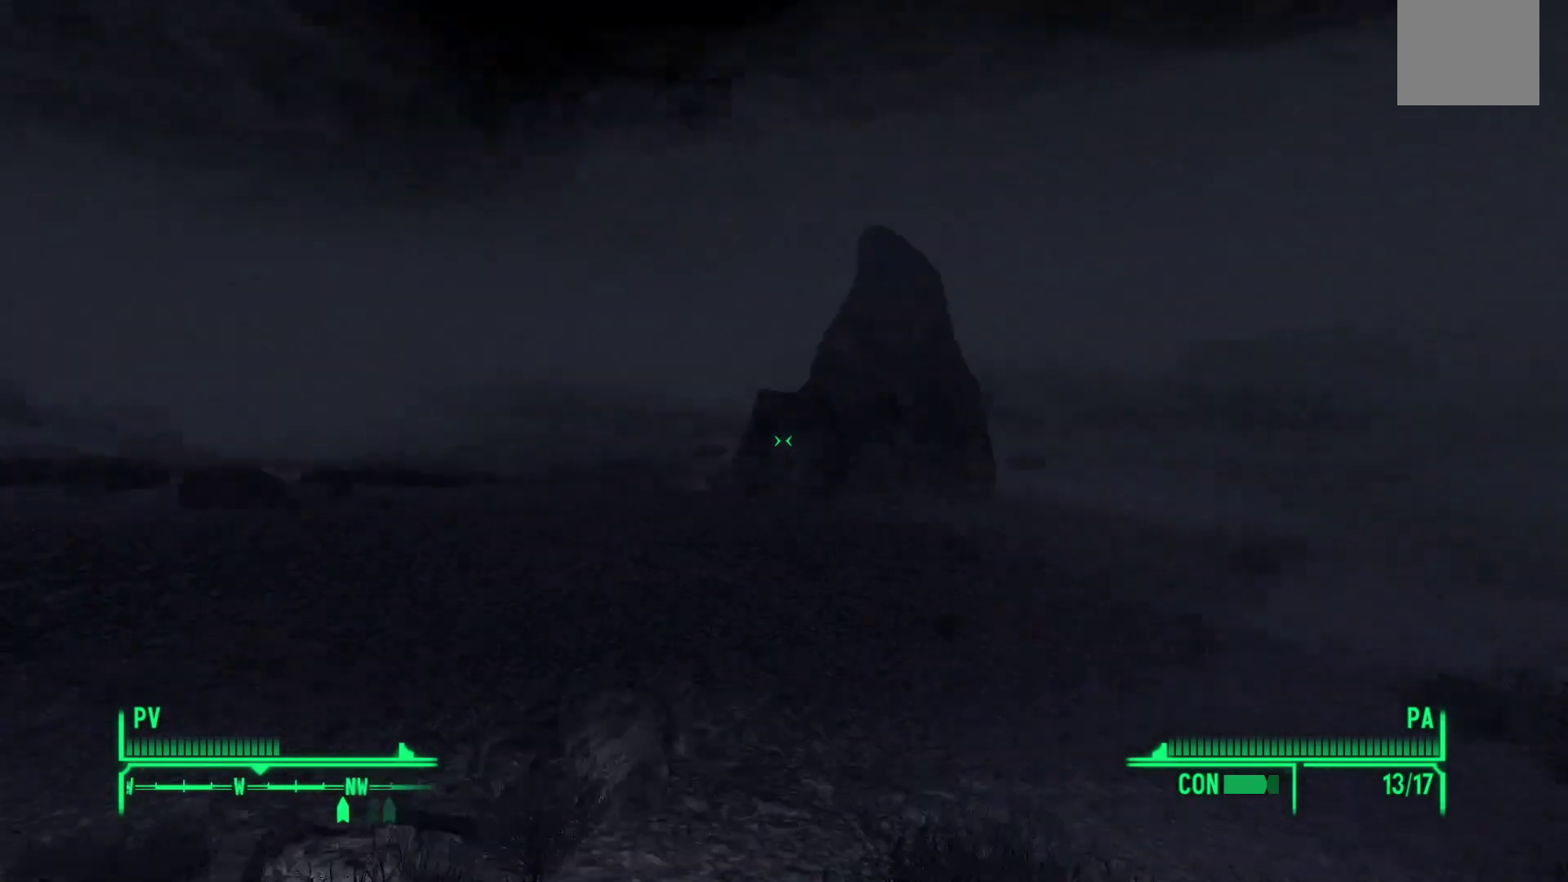
{"buttons": [], "left_stick": "up", "right_stick": "right", "events": []}
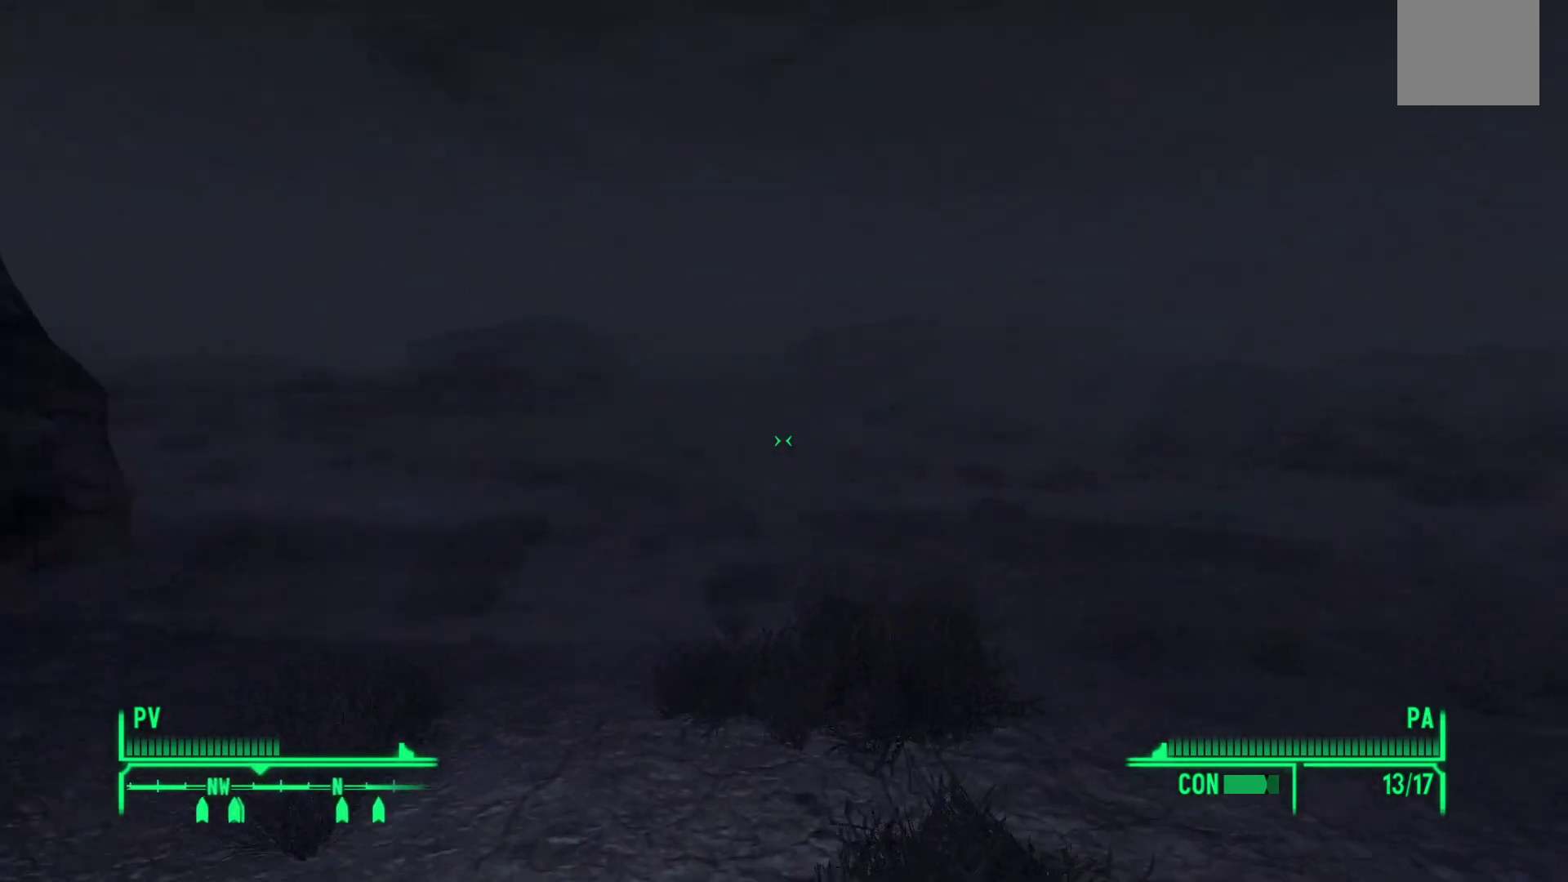
{"buttons": [], "left_stick": "up", "right_stick": "right", "events": []}
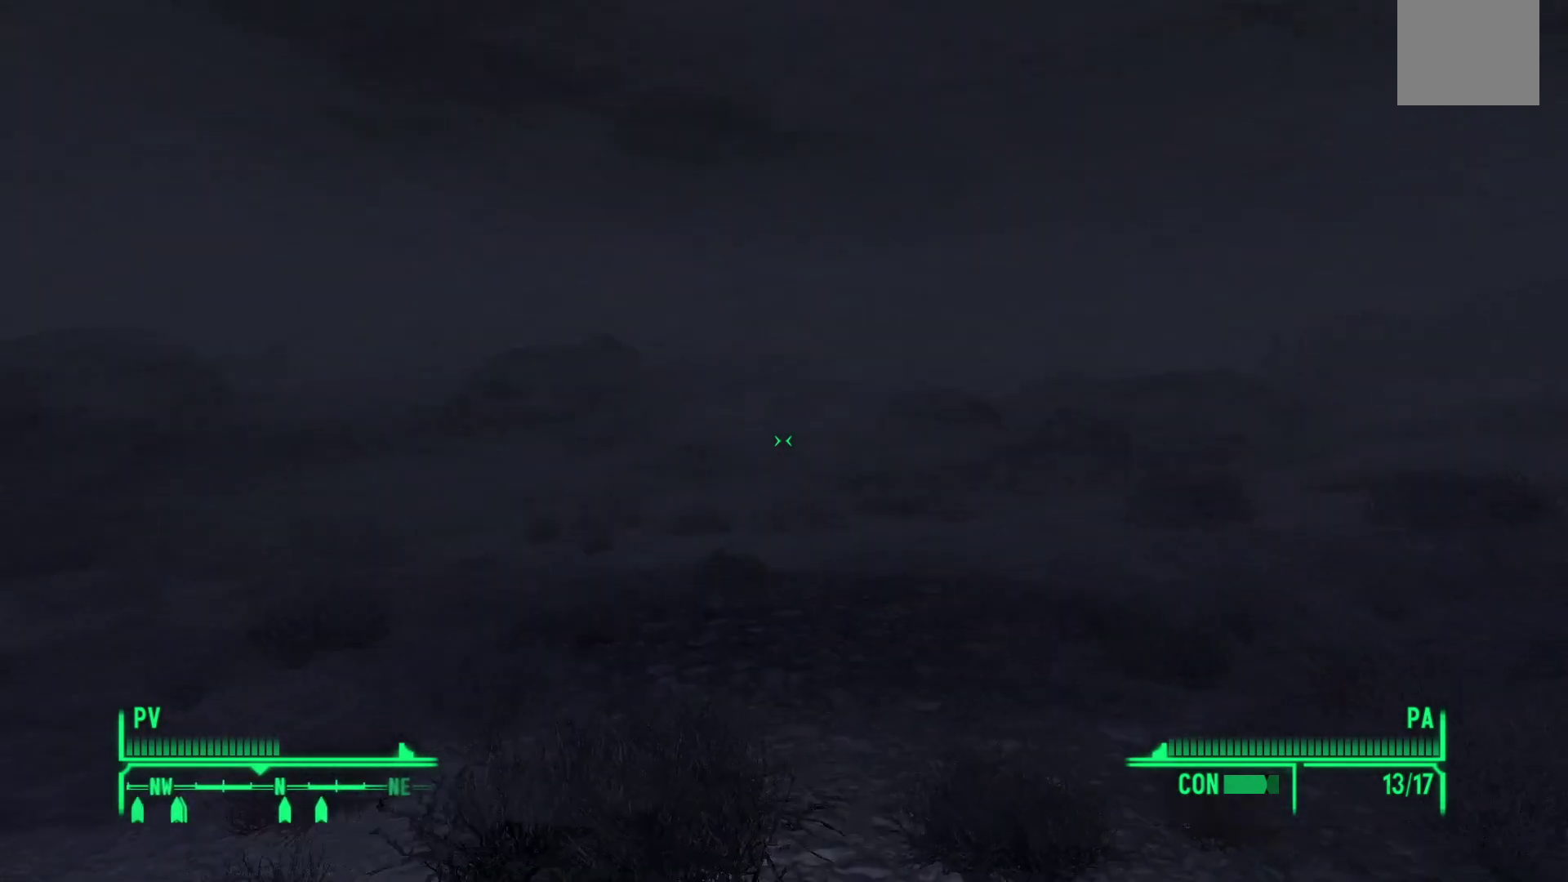
{"buttons": [], "left_stick": "up", "right_stick": "center", "events": [[83, "right_stick", "center"]]}
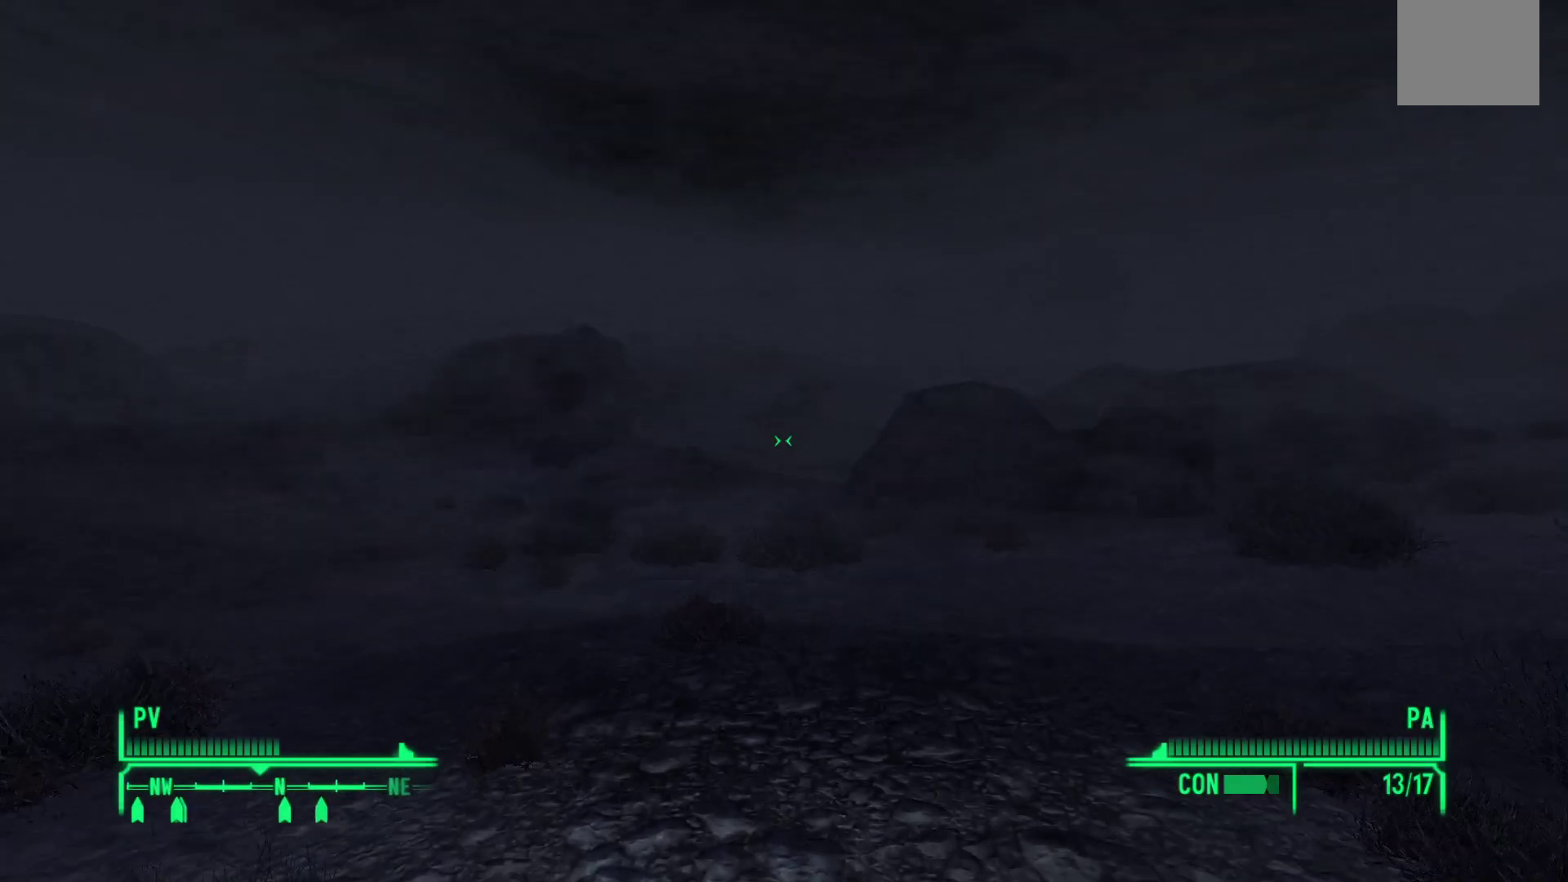
{"buttons": [], "left_stick": "up", "right_stick": "center", "events": []}
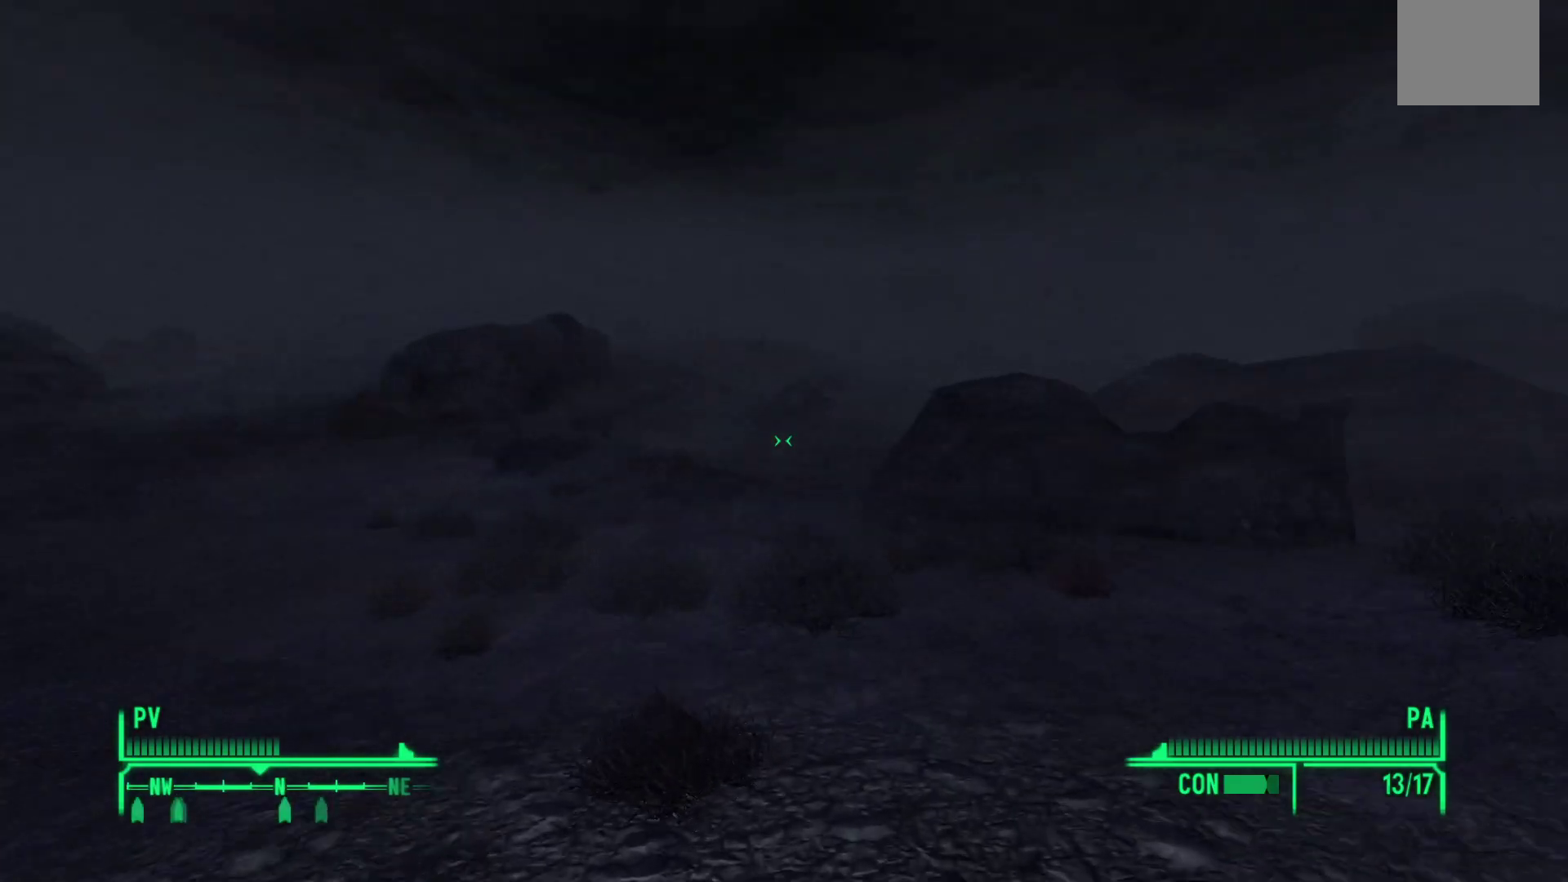
{"buttons": [], "left_stick": "up", "right_stick": "center", "events": []}
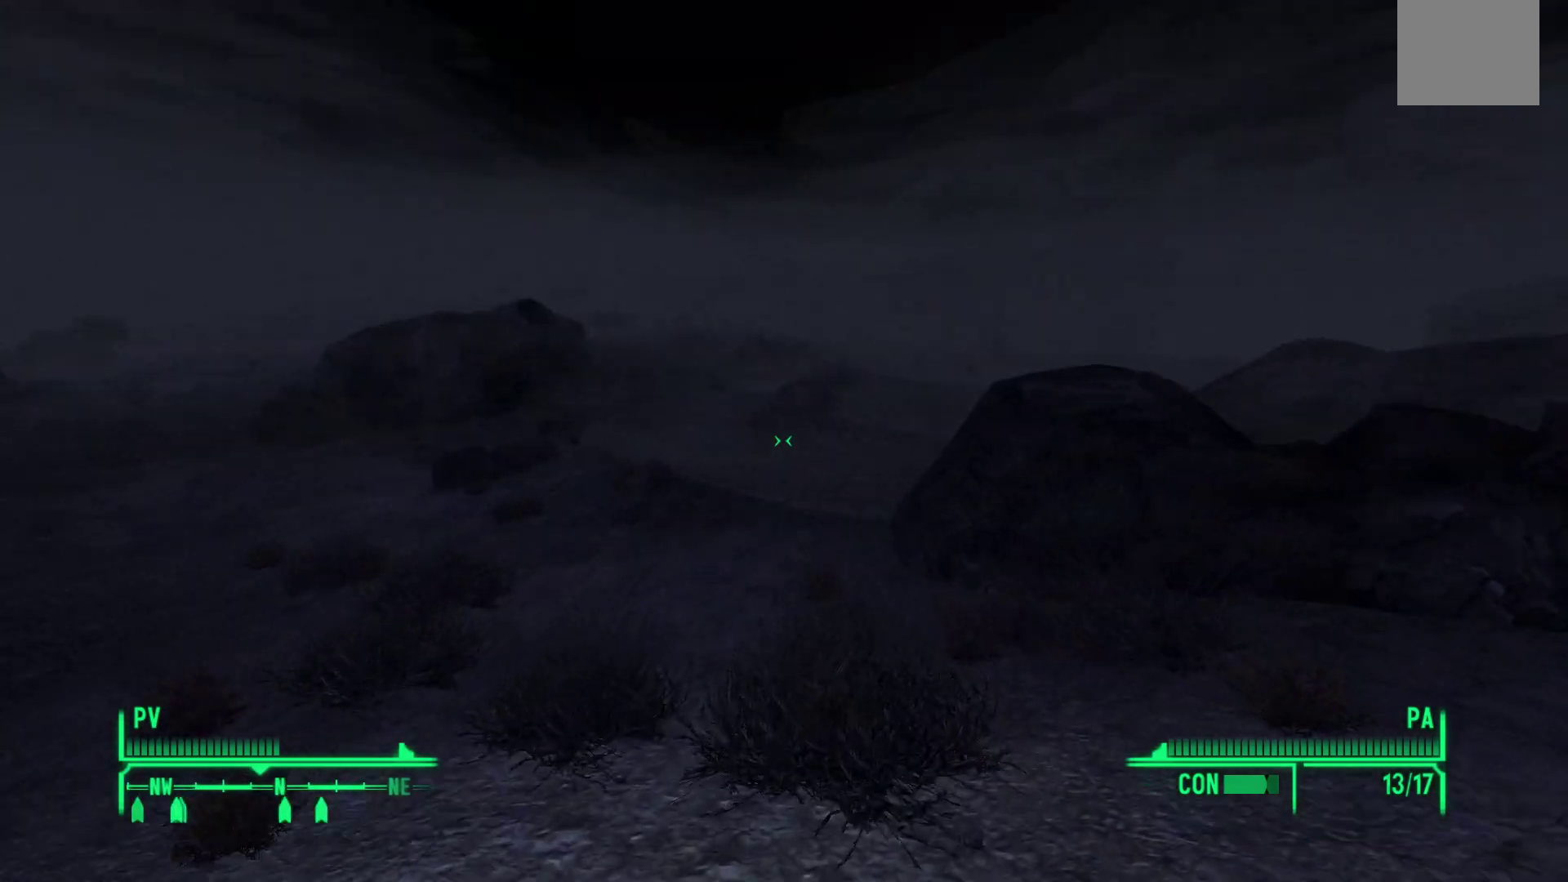
{"buttons": [], "left_stick": "up", "right_stick": "center", "events": []}
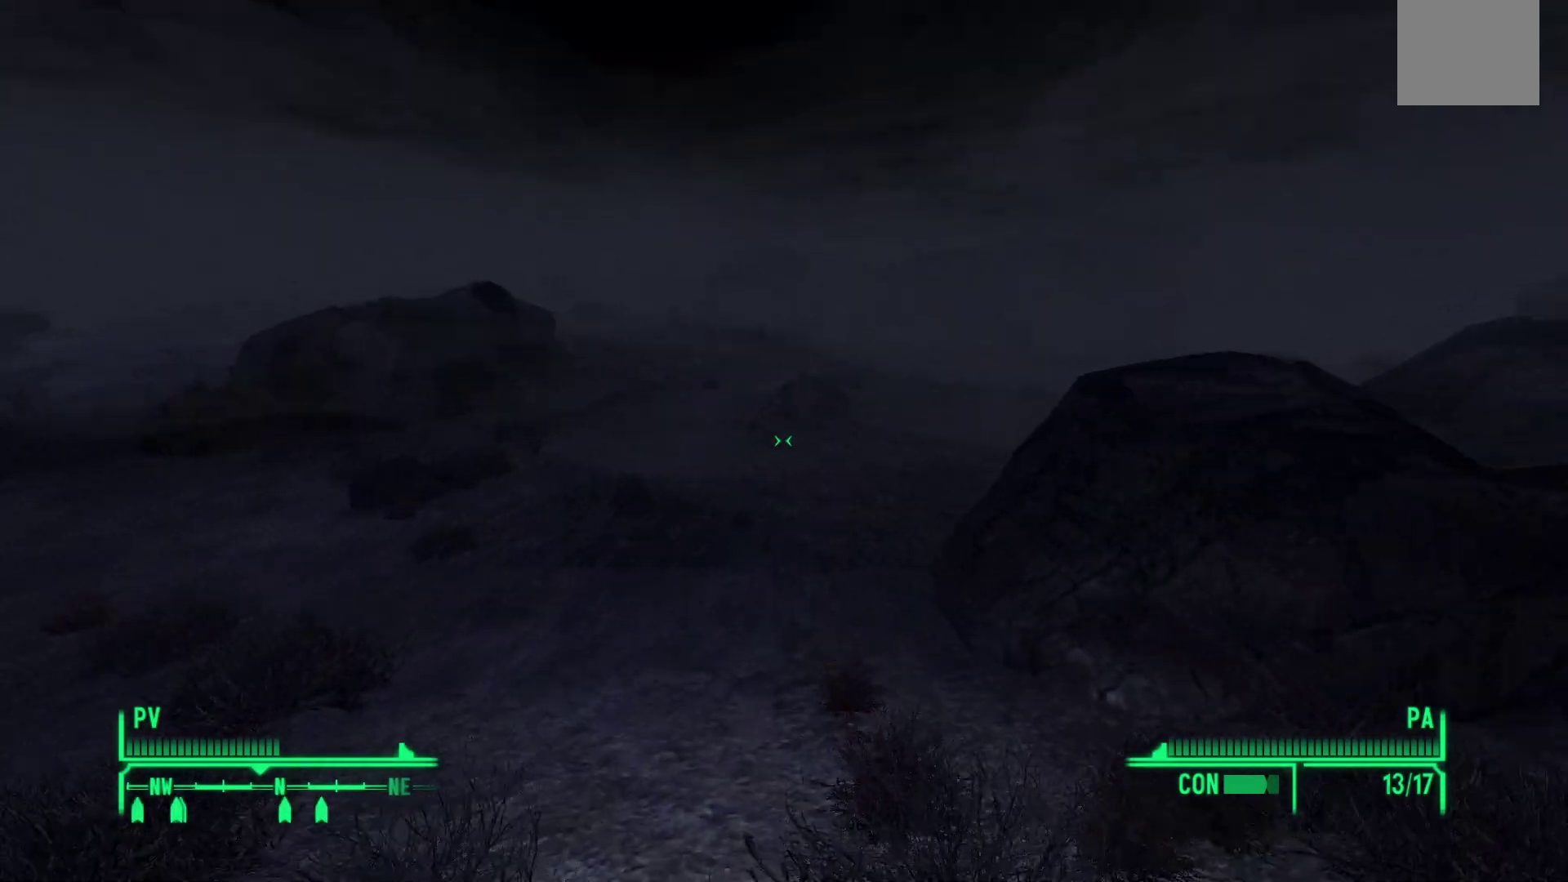
{"buttons": [], "left_stick": "up", "right_stick": "center", "events": []}
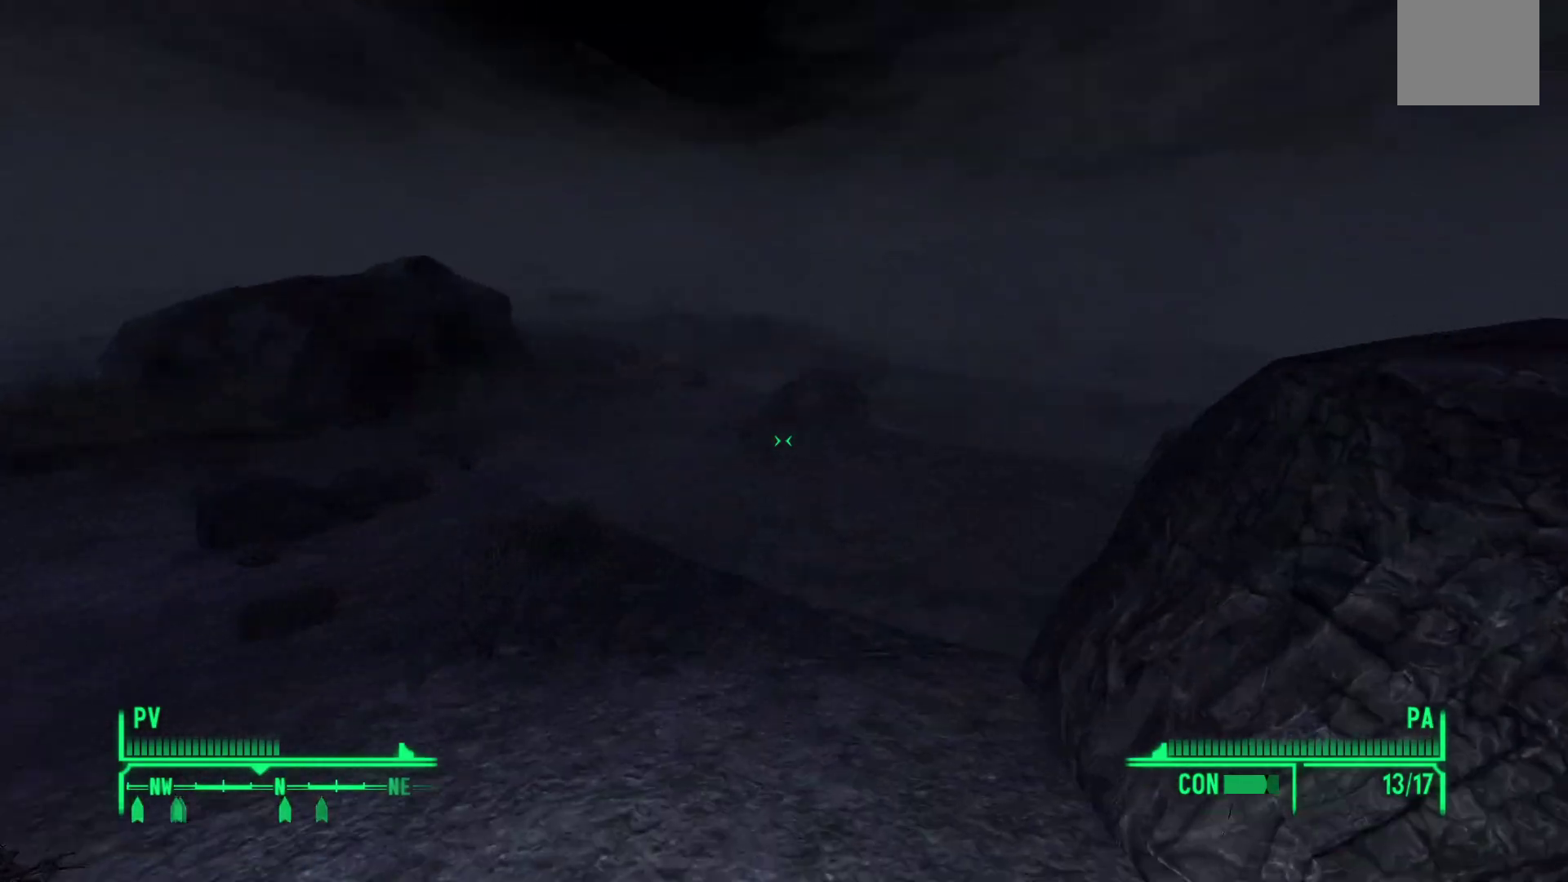
{"buttons": [], "left_stick": "up", "right_stick": "center", "events": [[100, "right_stick", "up-left"], [350, "right_stick", "center"]]}
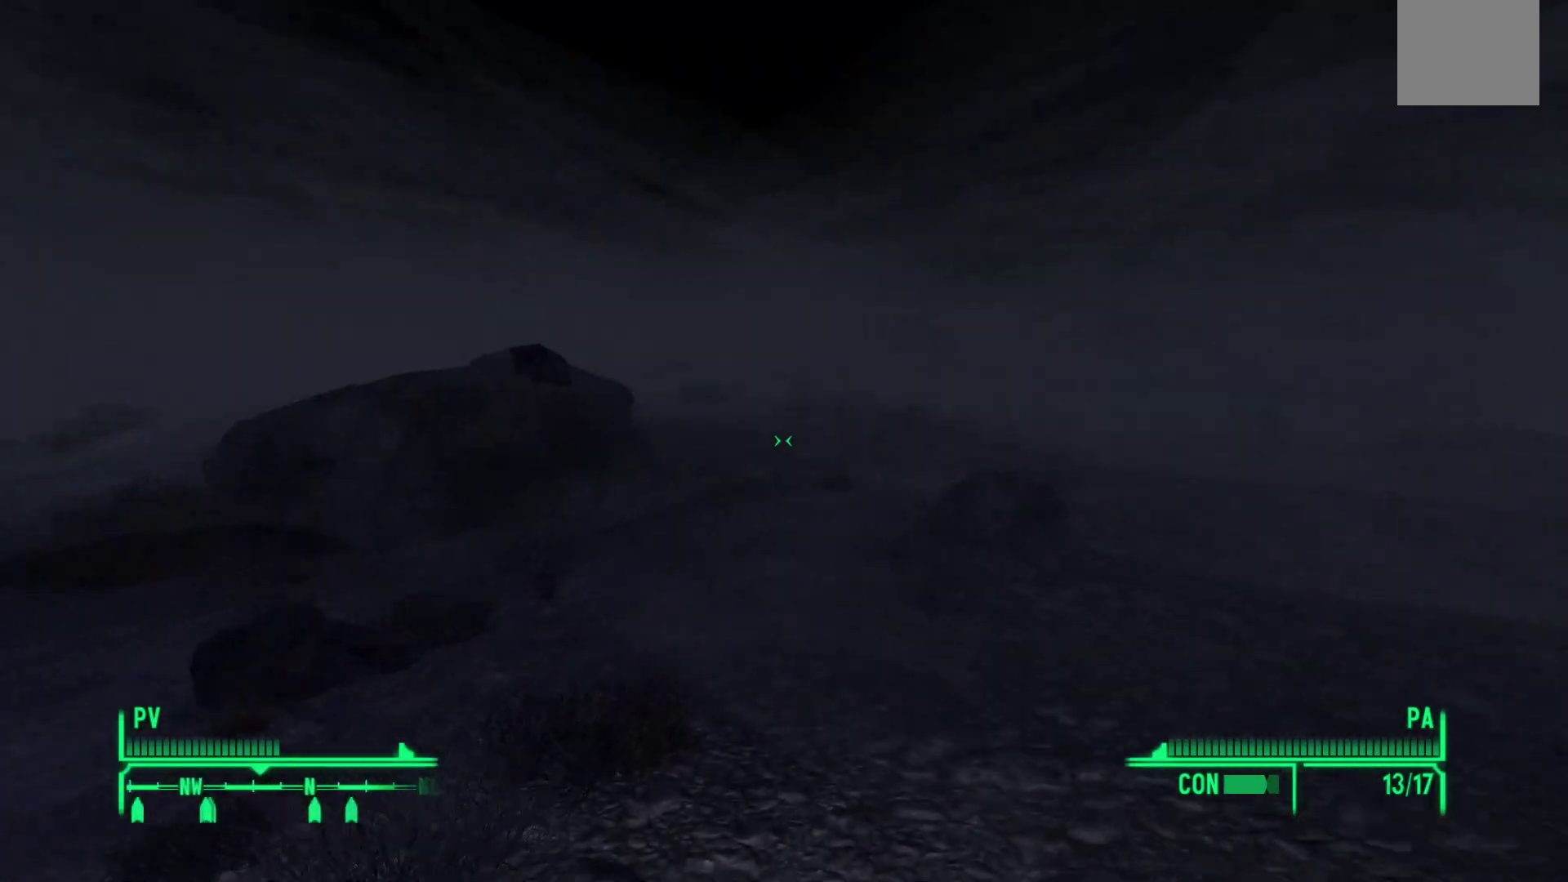
{"buttons": [], "left_stick": "up", "right_stick": "center", "events": []}
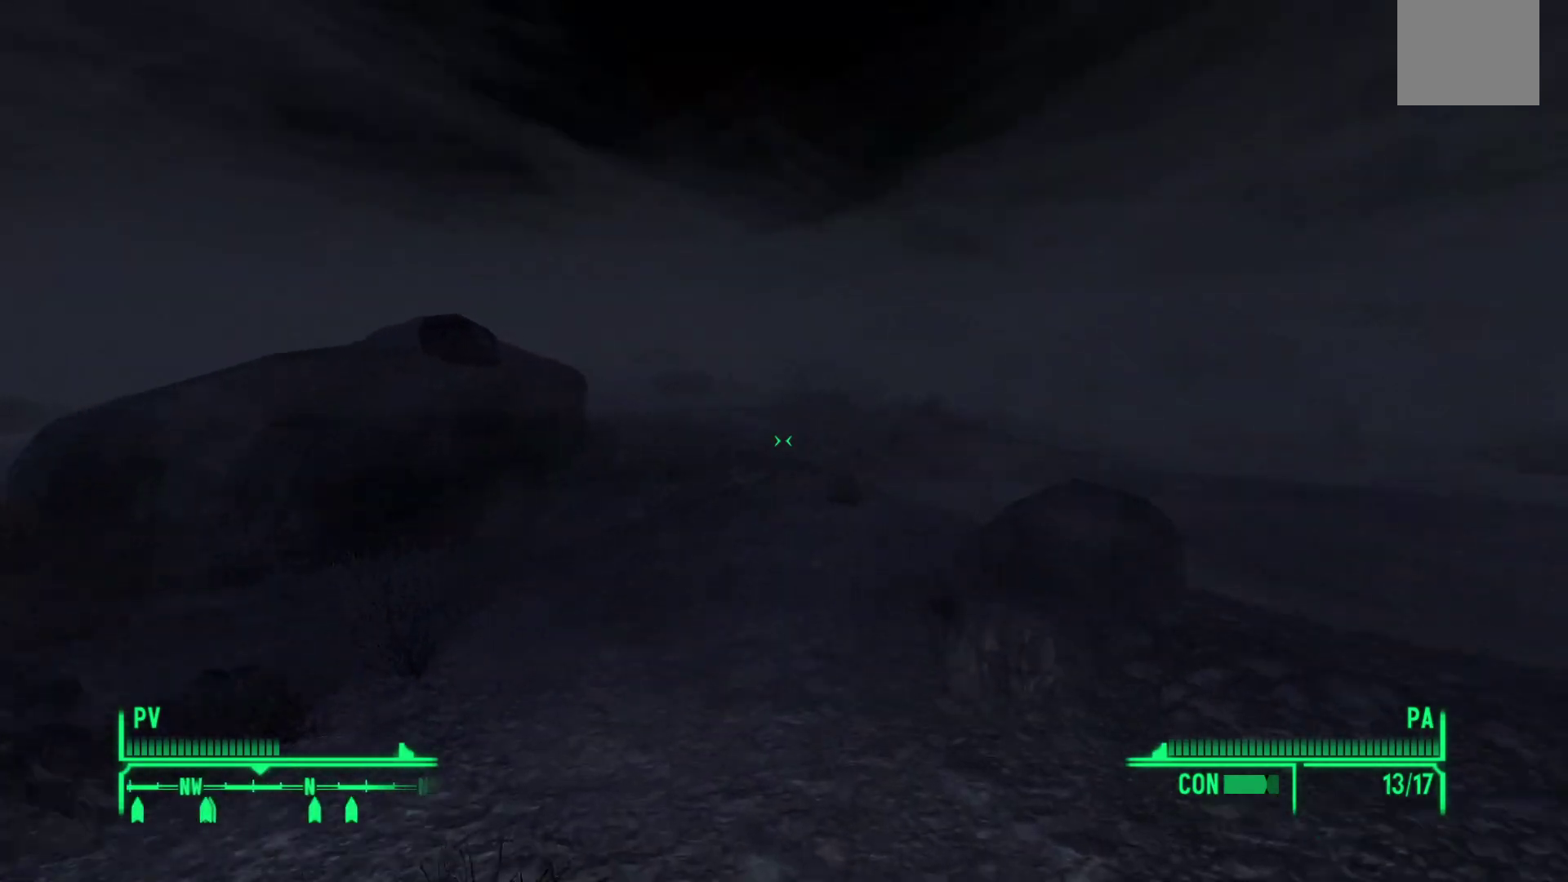
{"buttons": [], "left_stick": "up", "right_stick": "center", "events": []}
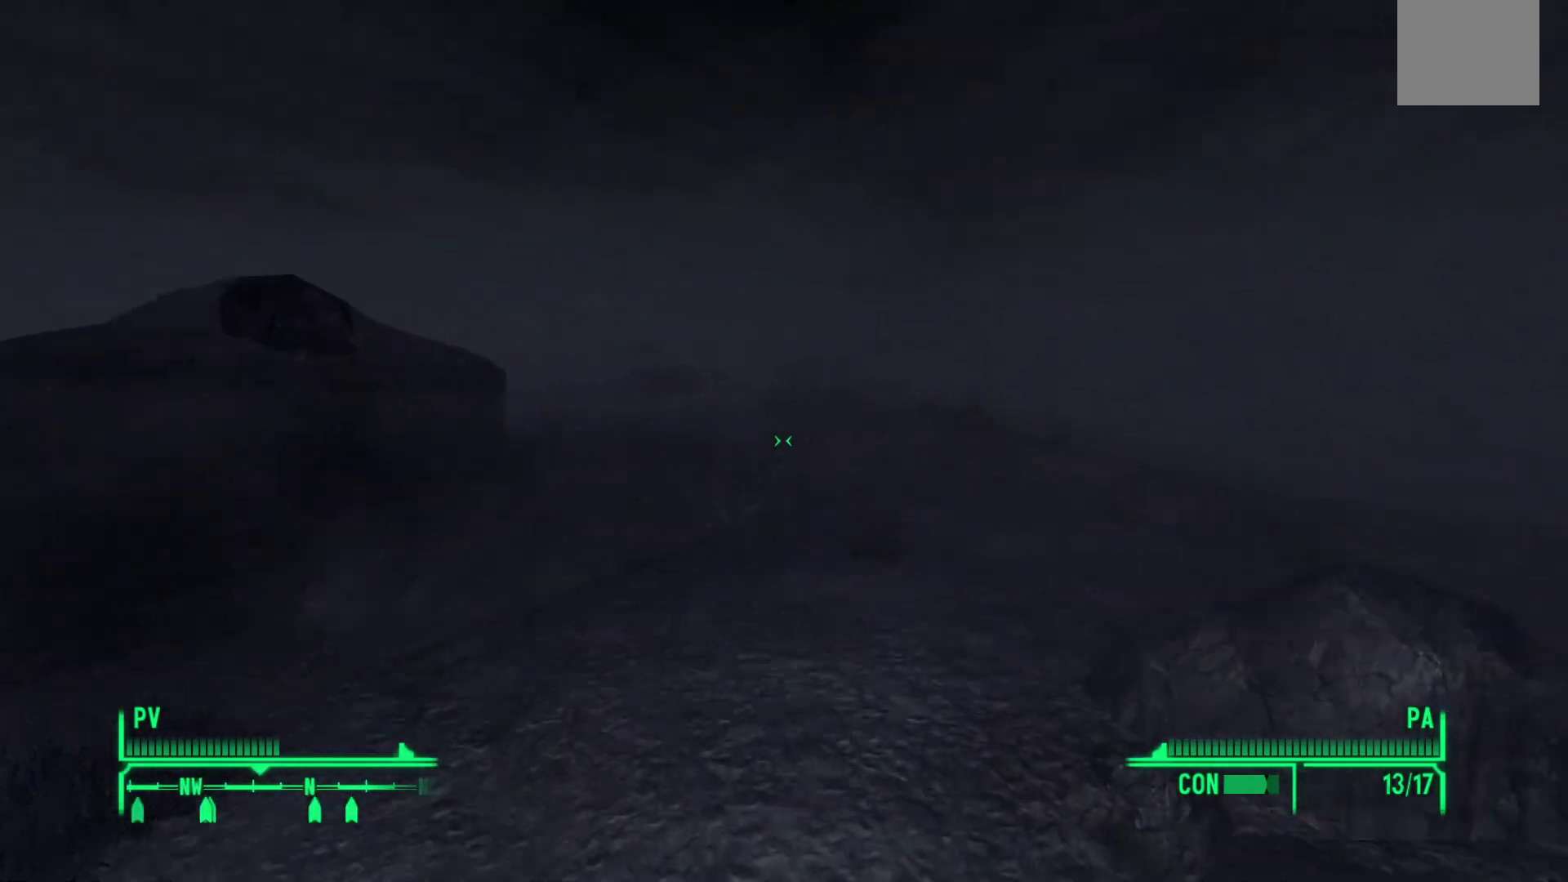
{"buttons": [], "left_stick": "up", "right_stick": "center", "events": [[233, "right_stick", "left"], [450, "right_stick", "center"]]}
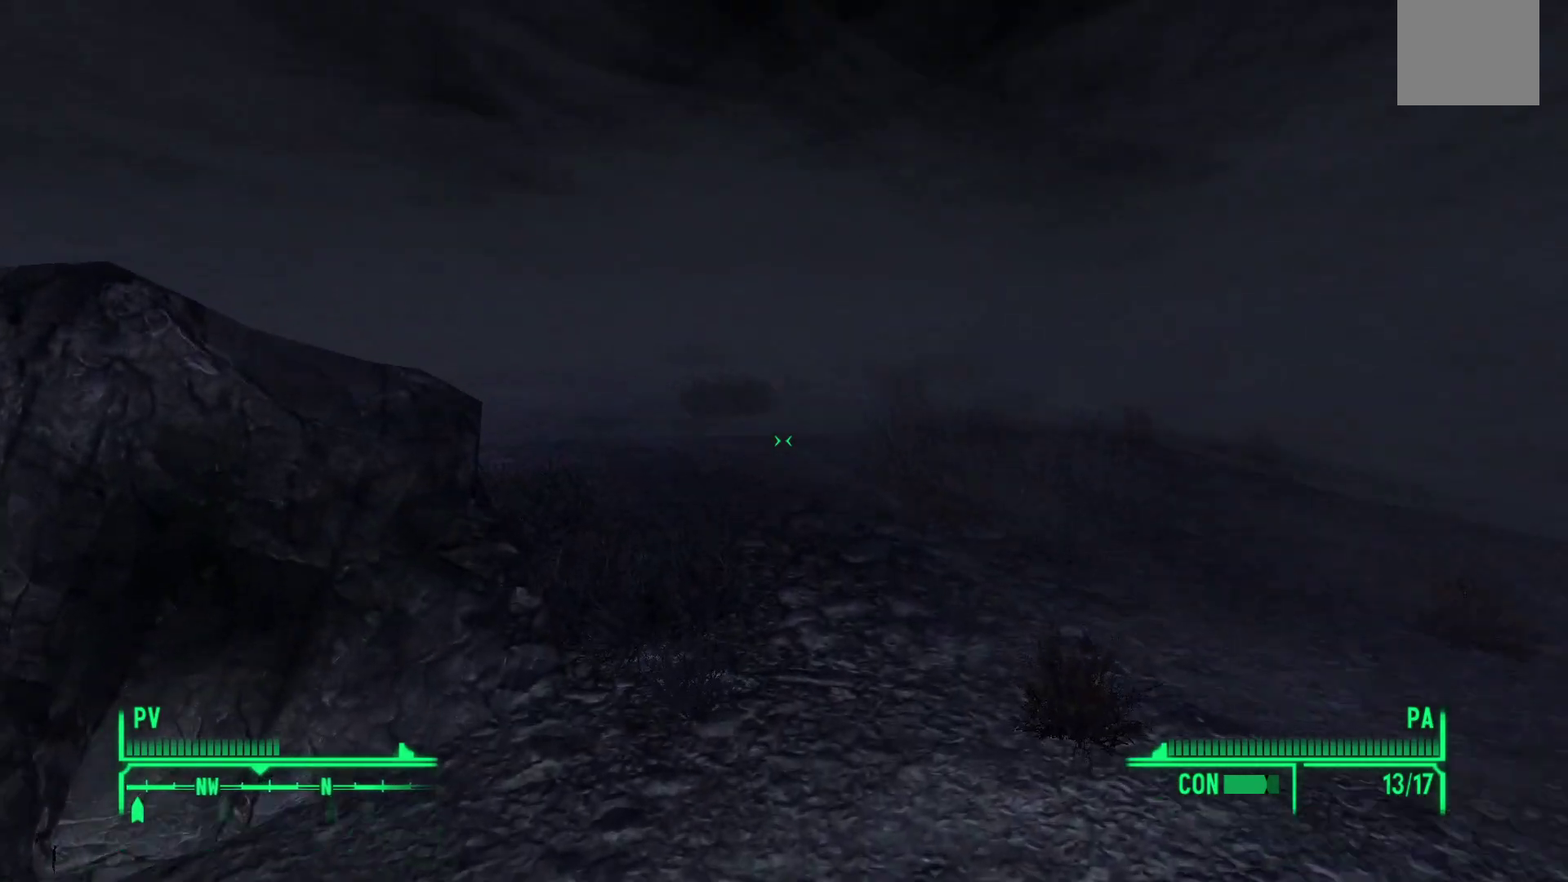
{"buttons": [], "left_stick": "center", "right_stick": "center", "events": [[117, "B", "down"], [233, "B", "up"], [317, "left_stick", "center"]]}
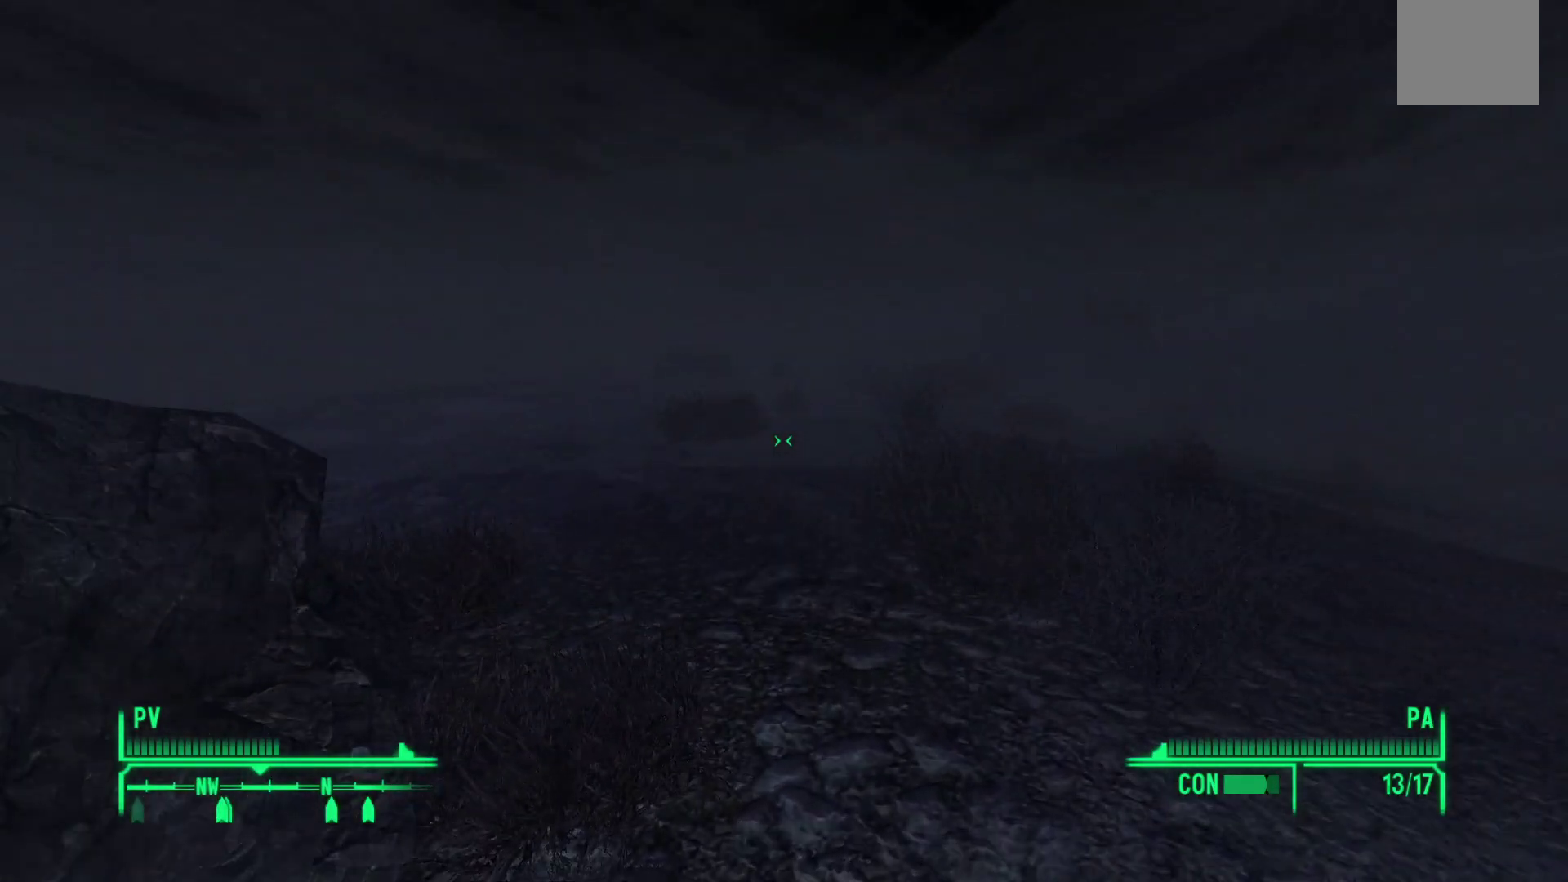
{"buttons": [], "left_stick": "center", "right_stick": "center", "events": []}
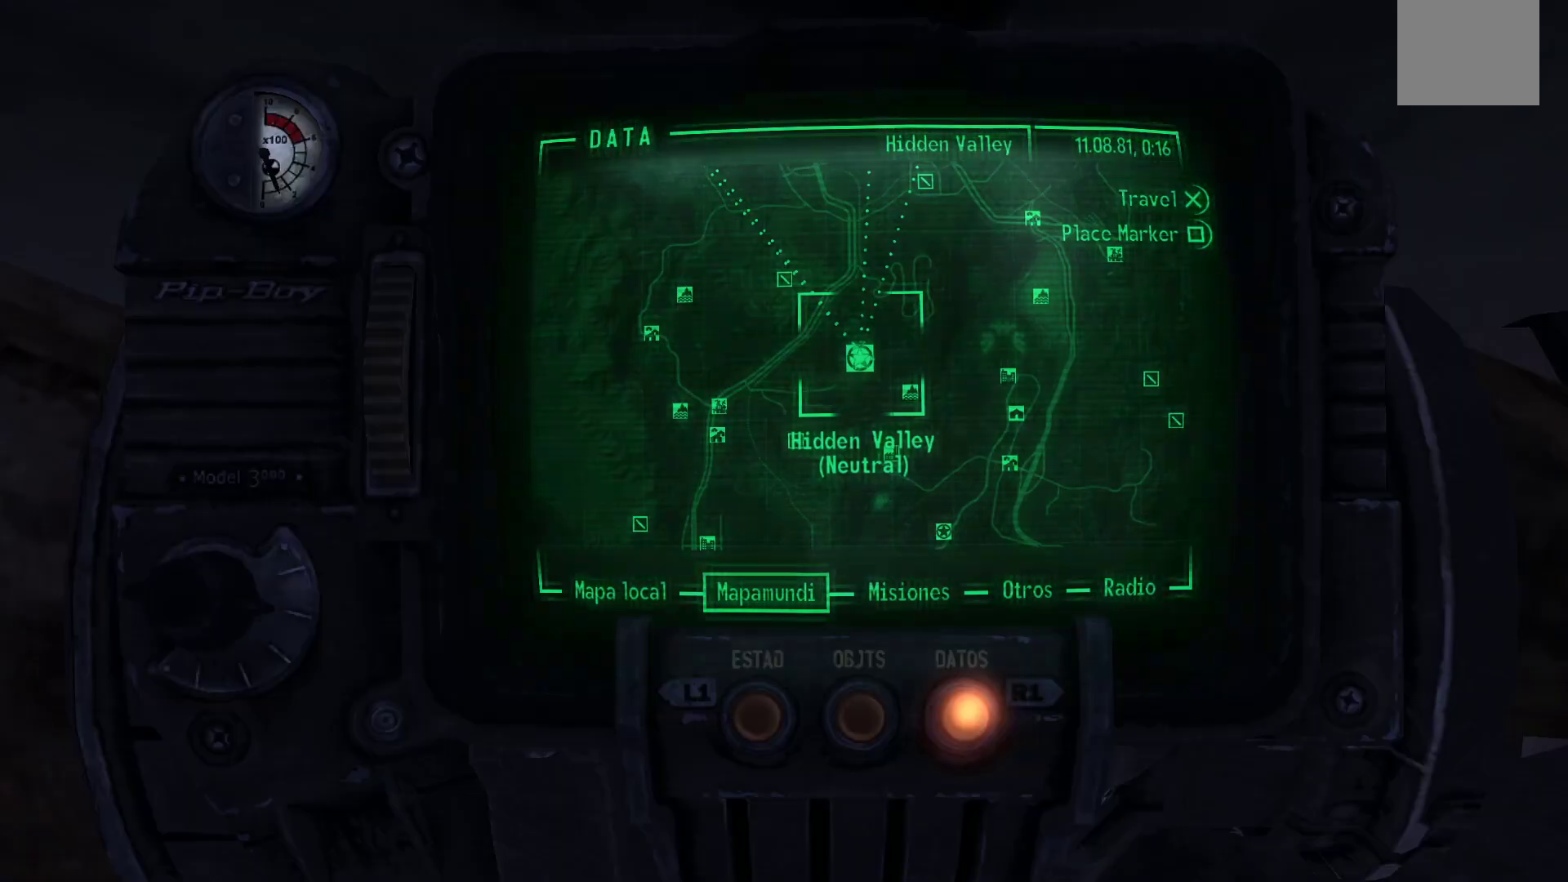
{"buttons": [], "left_stick": "center", "right_stick": "center", "events": []}
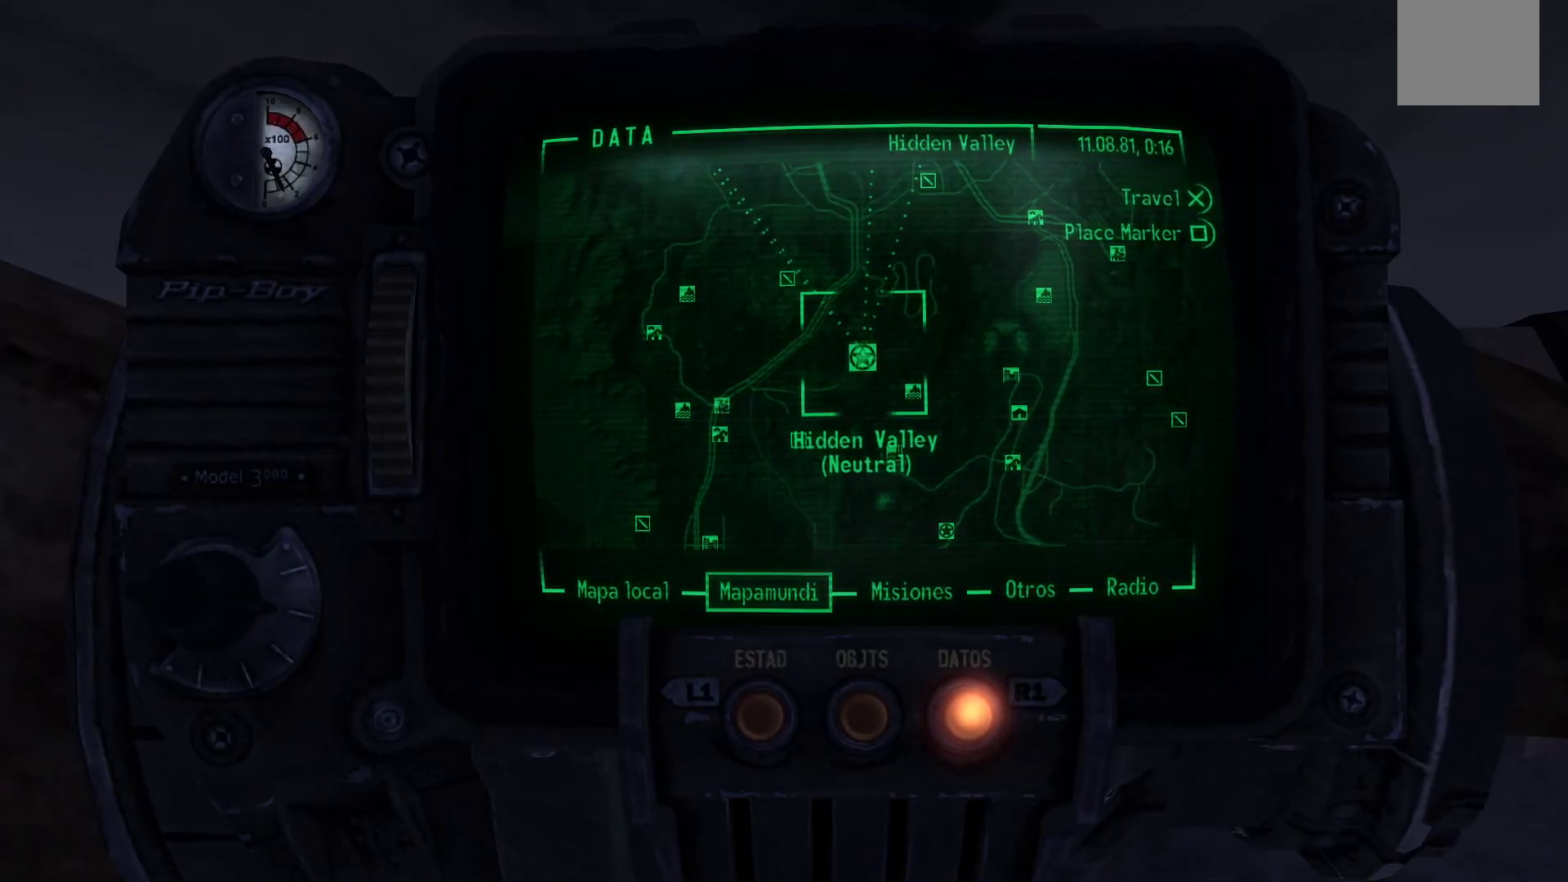
{"buttons": [], "left_stick": "center", "right_stick": "center", "events": []}
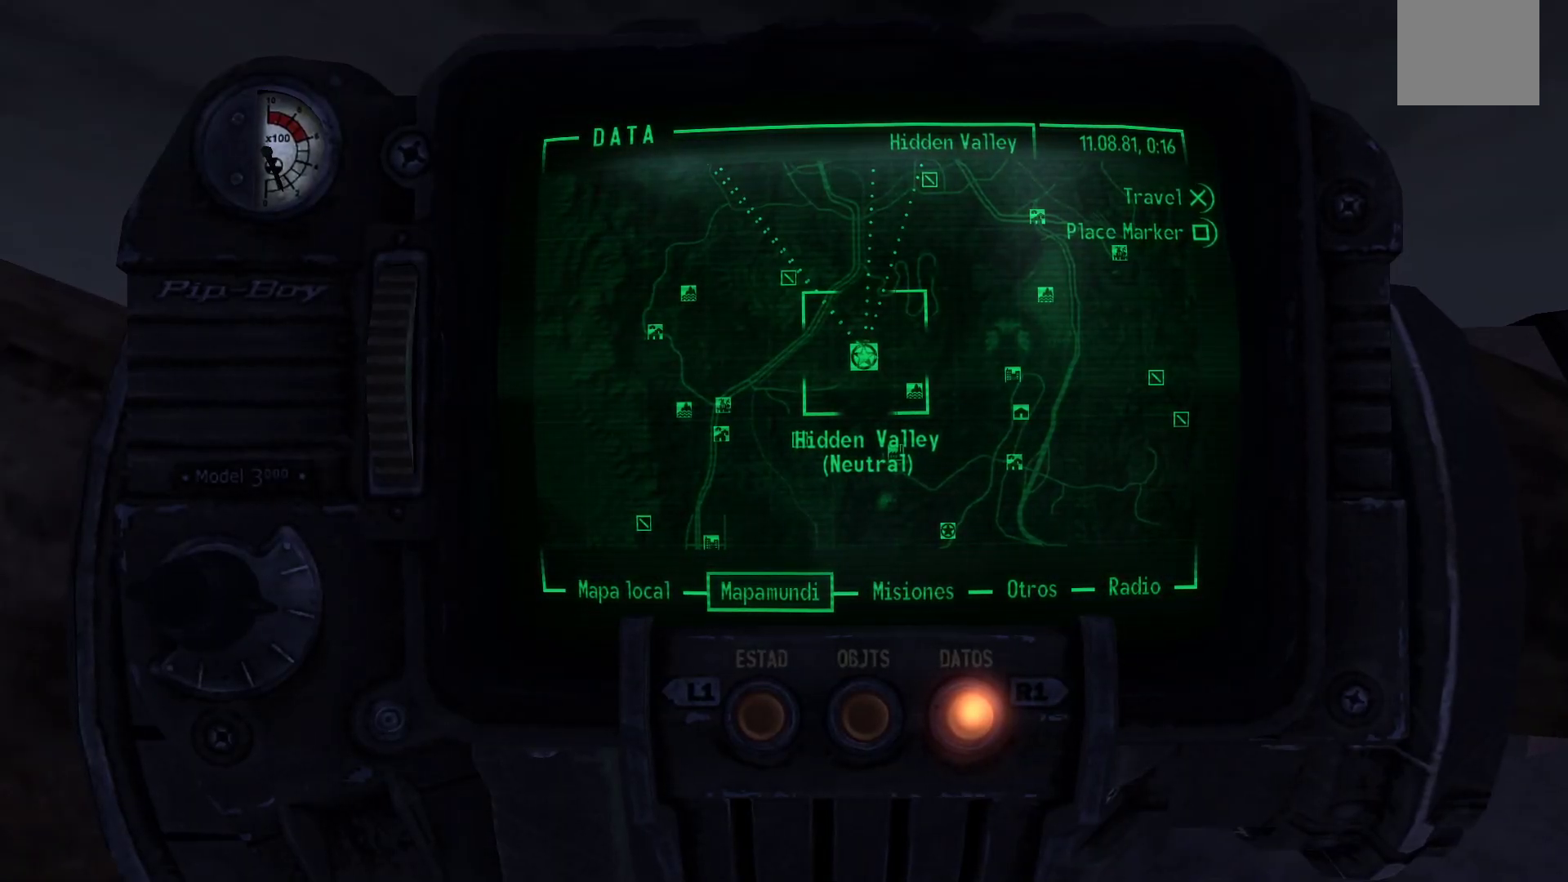
{"buttons": [], "left_stick": "up", "right_stick": "center", "events": [[167, "left_stick", "up"]]}
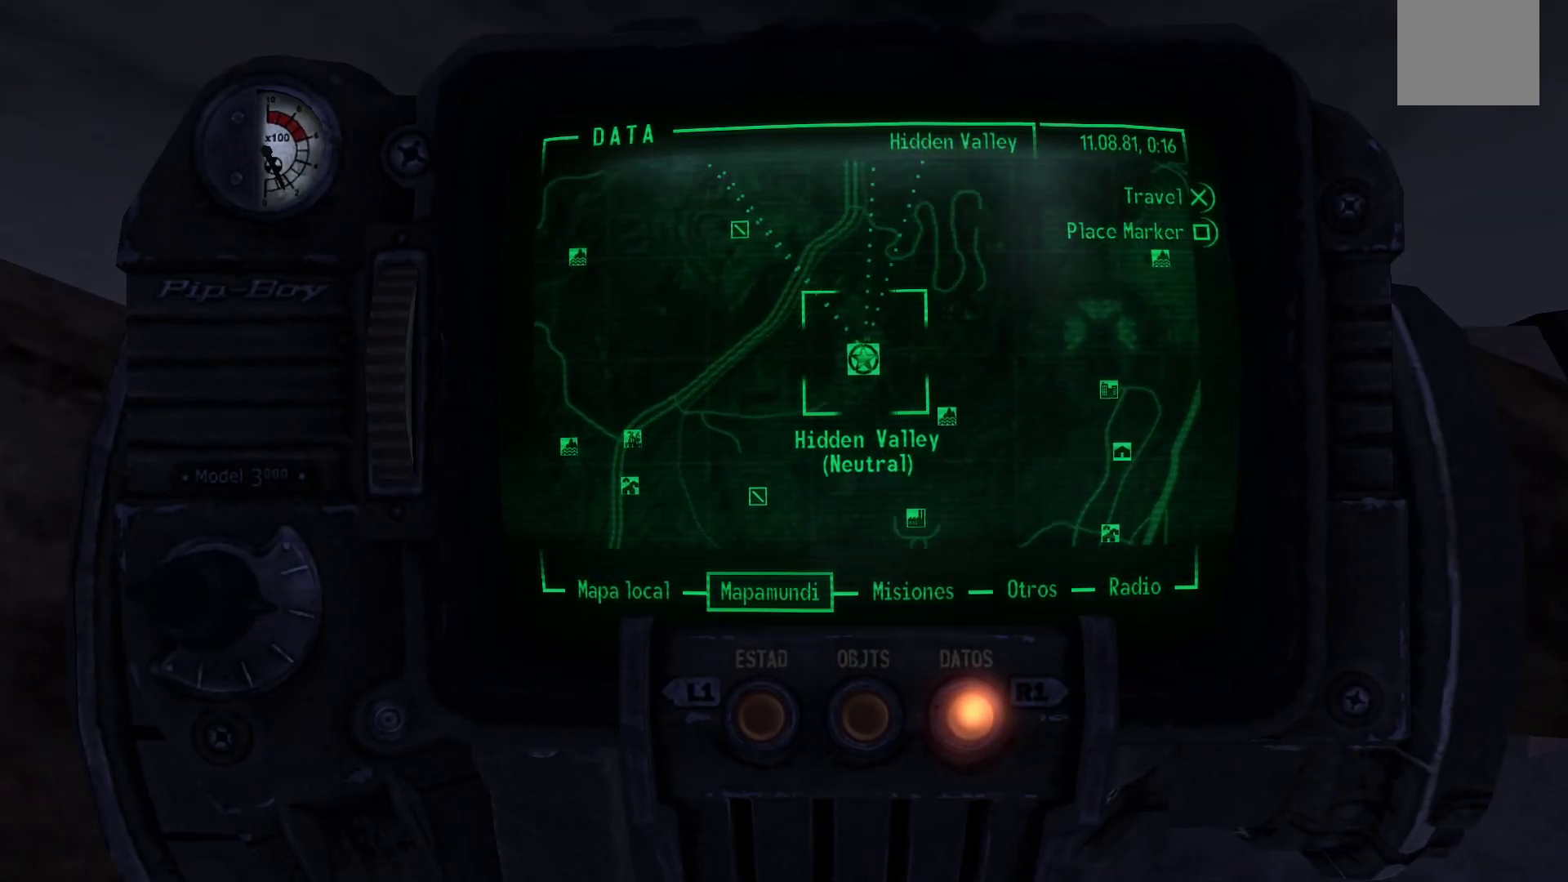
{"buttons": [], "left_stick": "down-left", "right_stick": "center", "events": [[133, "left_stick", "down-left"]]}
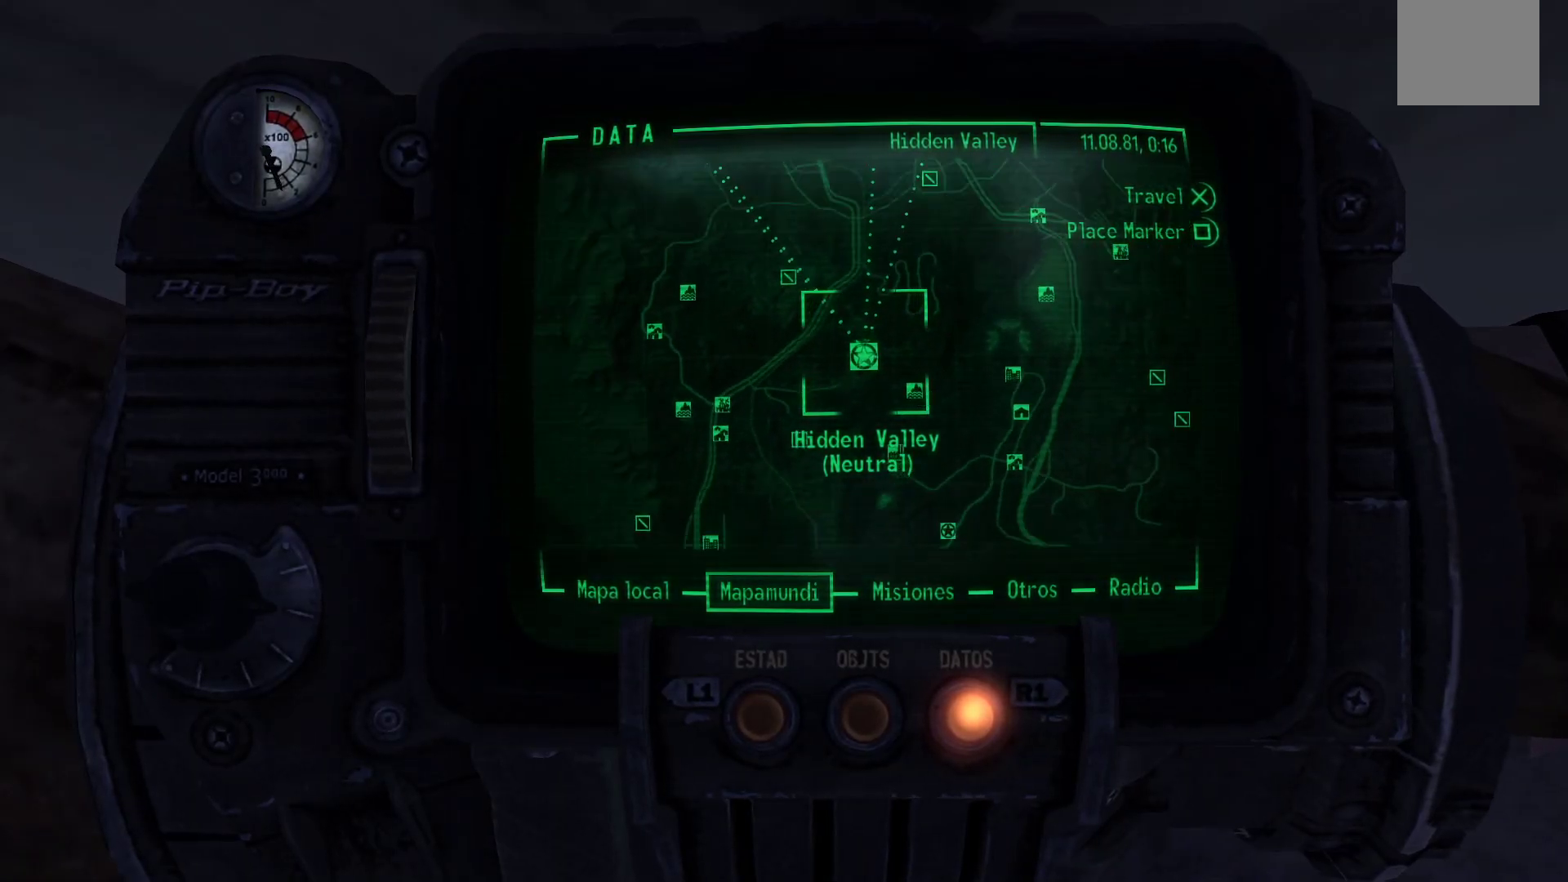
{"buttons": [], "left_stick": "center", "right_stick": "center", "events": [[33, "right_stick", "up"], [217, "left_stick", "center"], [217, "right_stick", "up-left"], [333, "right_stick", "center"]]}